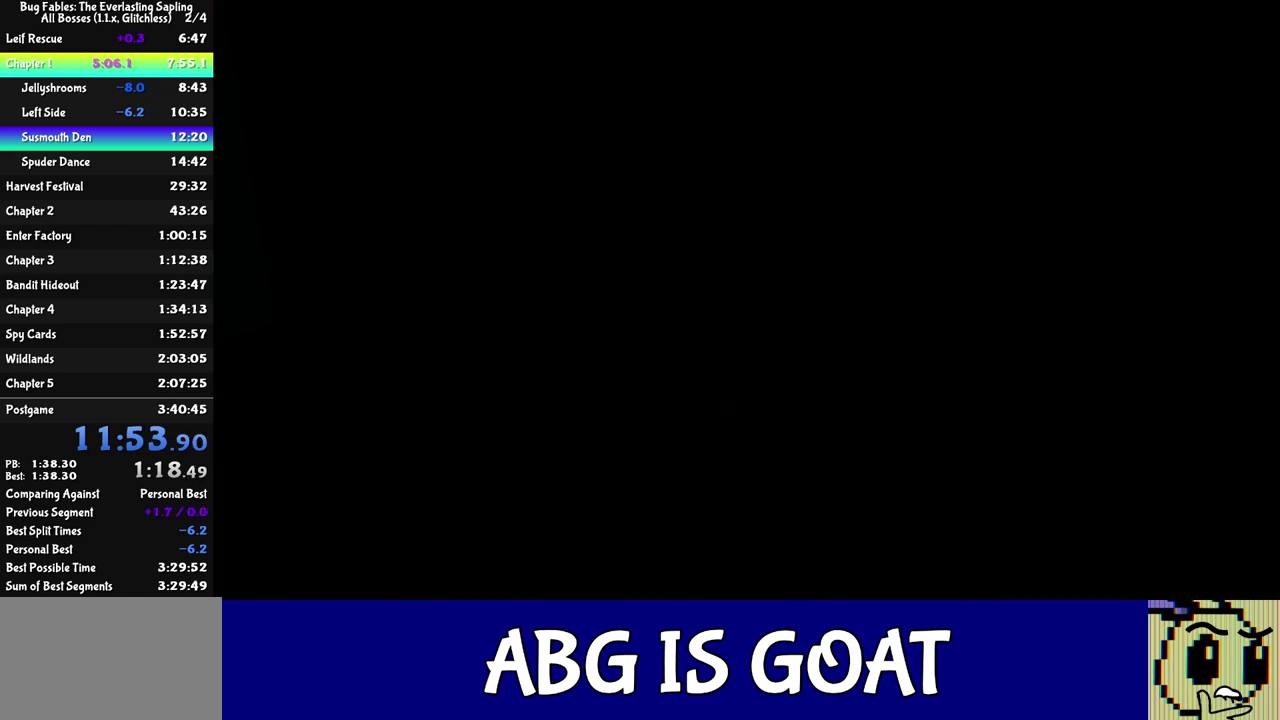
Gameplay with a controller (Nintendo layout); each line is a JSON object with the inputs held at the frame after it. "events" lists button and stick changes between this image and that frame as [ms after this image, input, new state], when the widget could be followed in between. Not read: L3 R3.
{"buttons": [], "left_stick": "up", "events": [[150, "left_stick", "up-left"], [433, "left_stick", "up"]]}
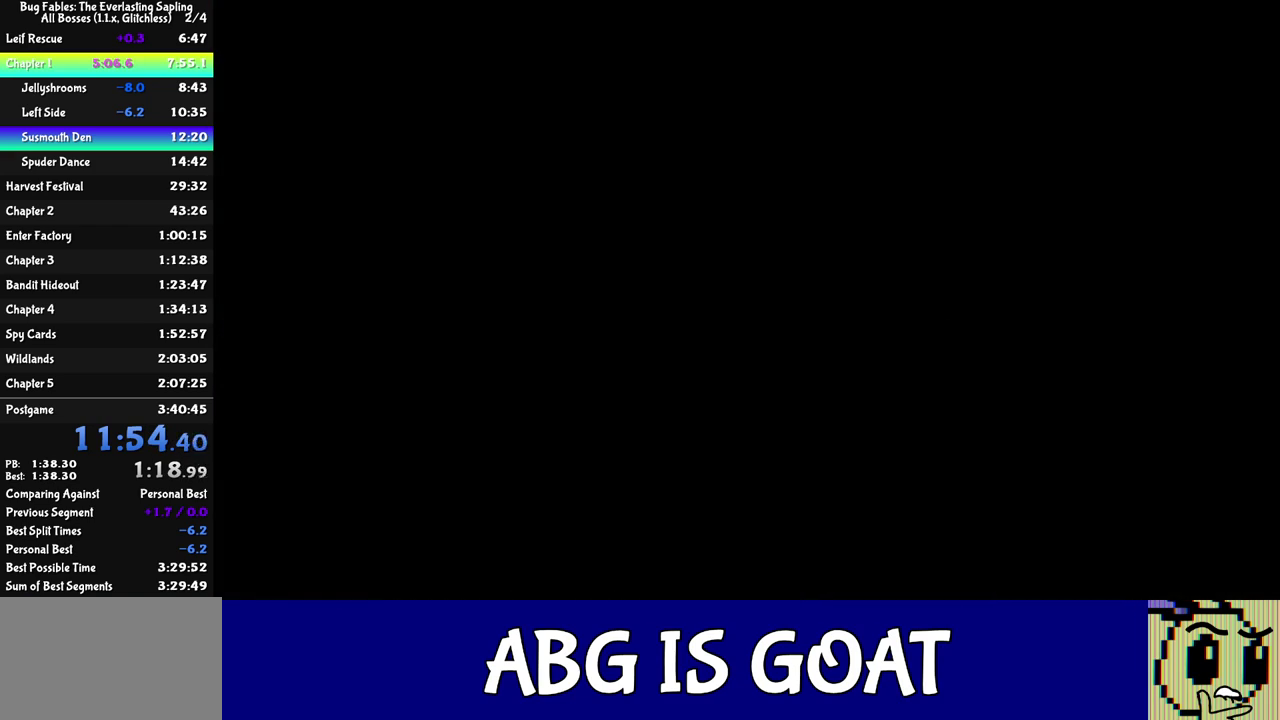
{"buttons": [], "left_stick": "up", "events": []}
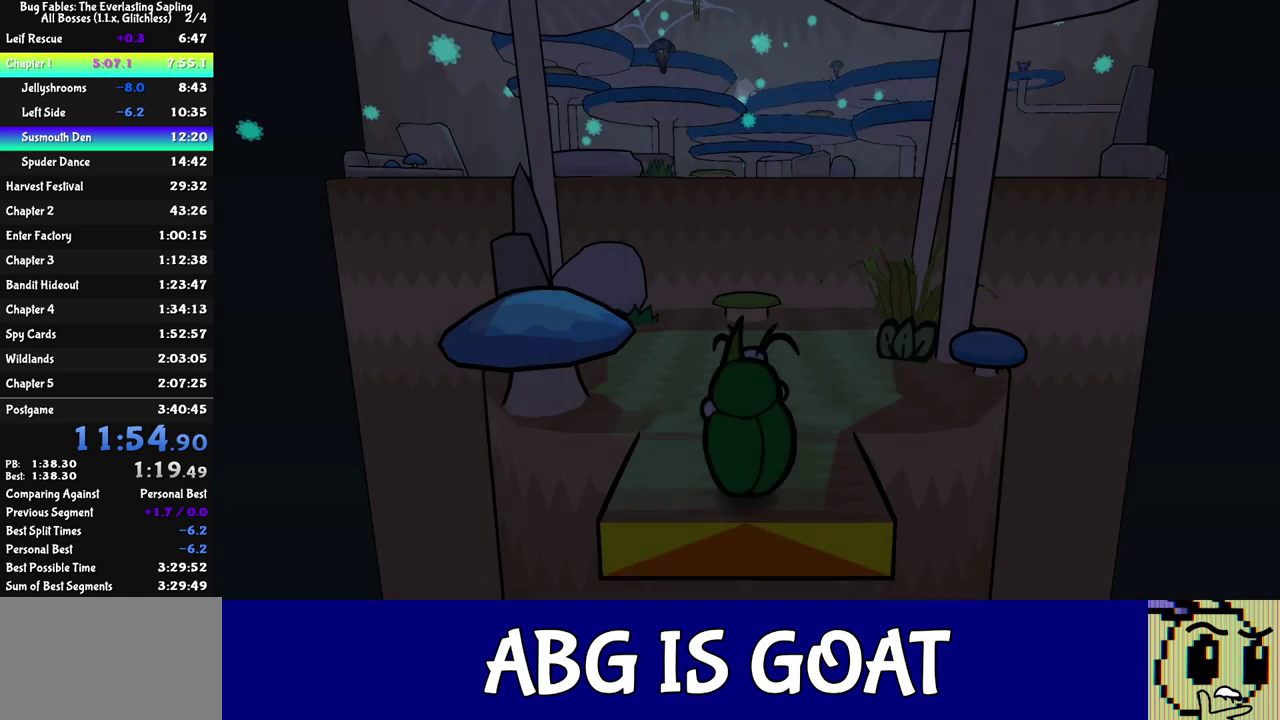
{"buttons": [], "left_stick": "up", "events": []}
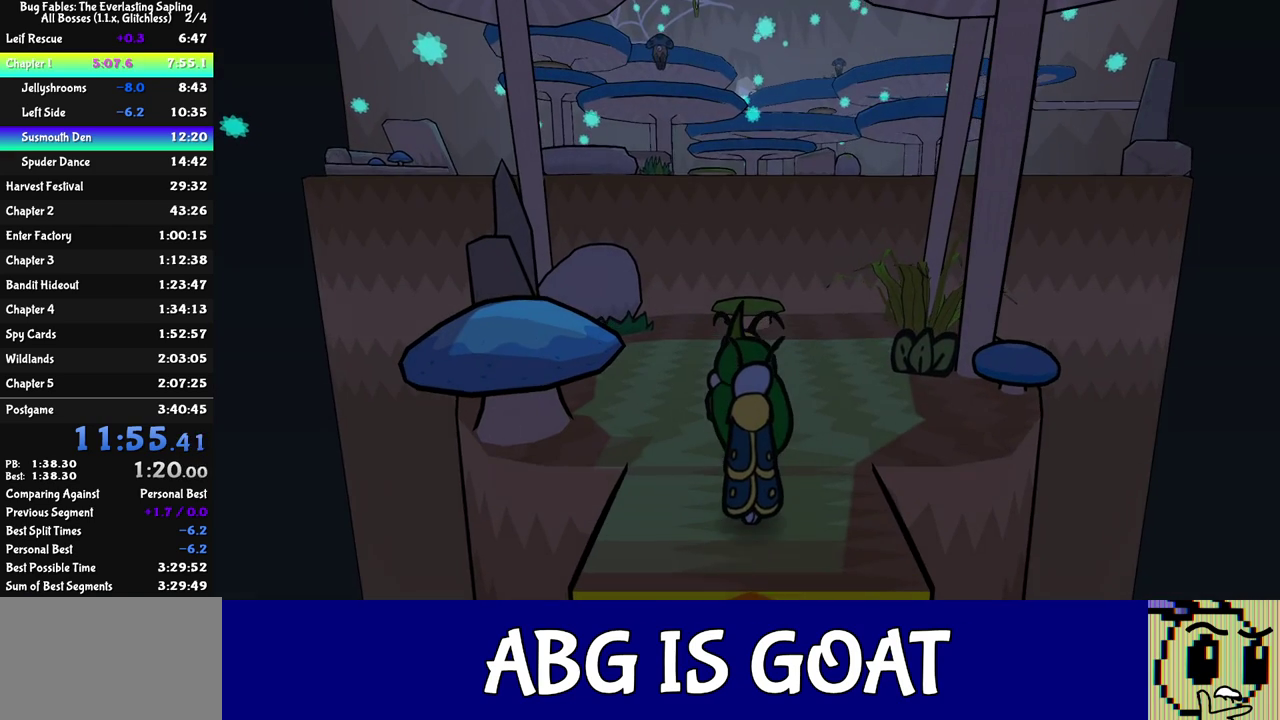
{"buttons": [], "left_stick": "up", "events": []}
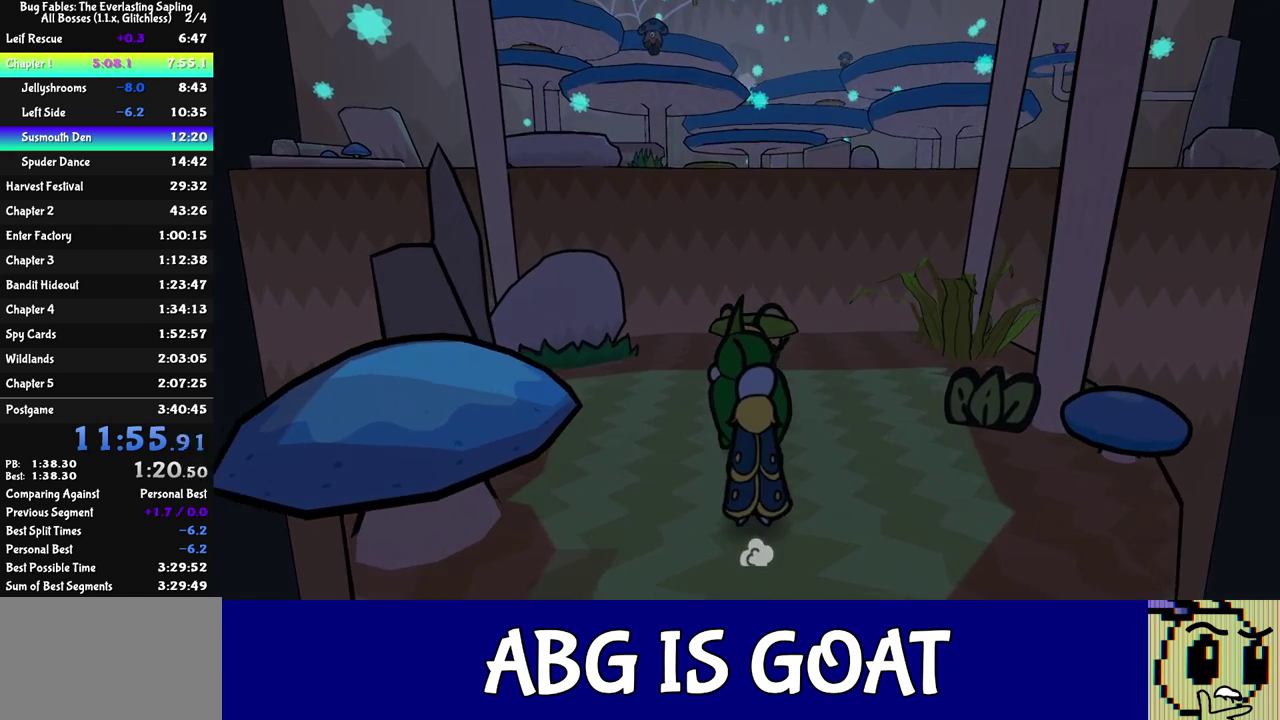
{"buttons": [], "left_stick": "up", "events": []}
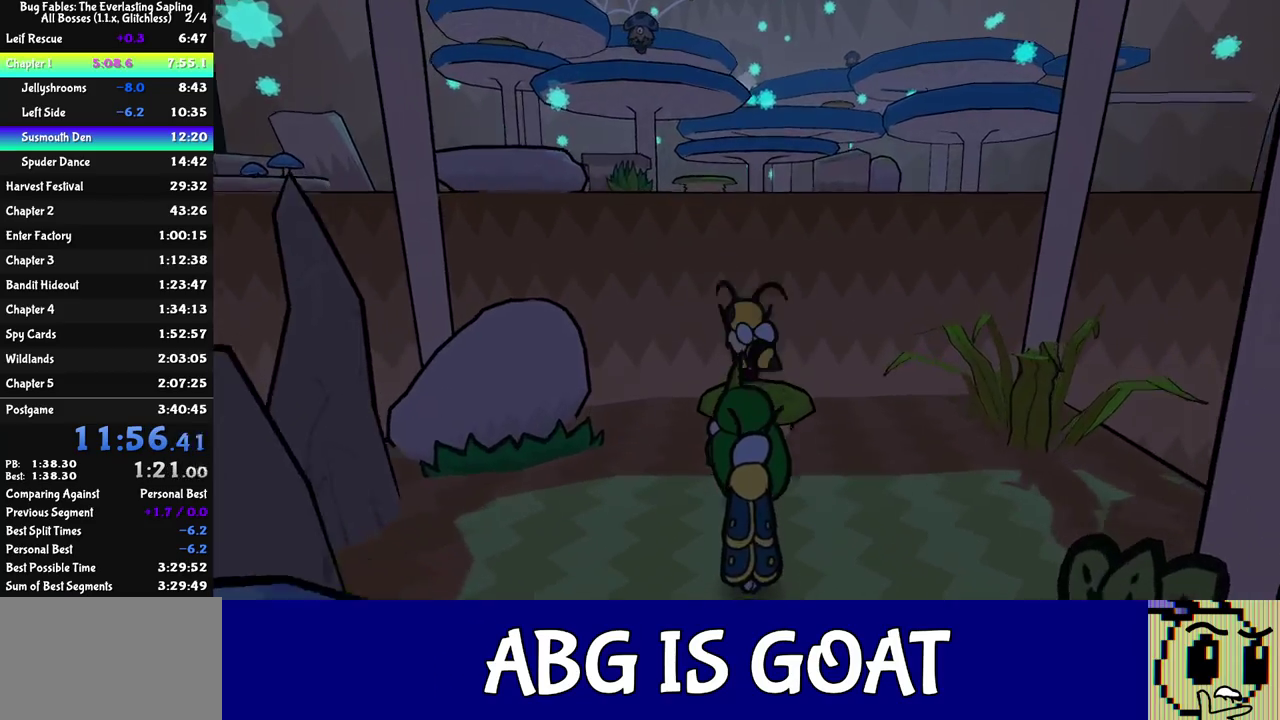
{"buttons": [], "left_stick": "up-left", "events": [[267, "left_stick", "up-left"]]}
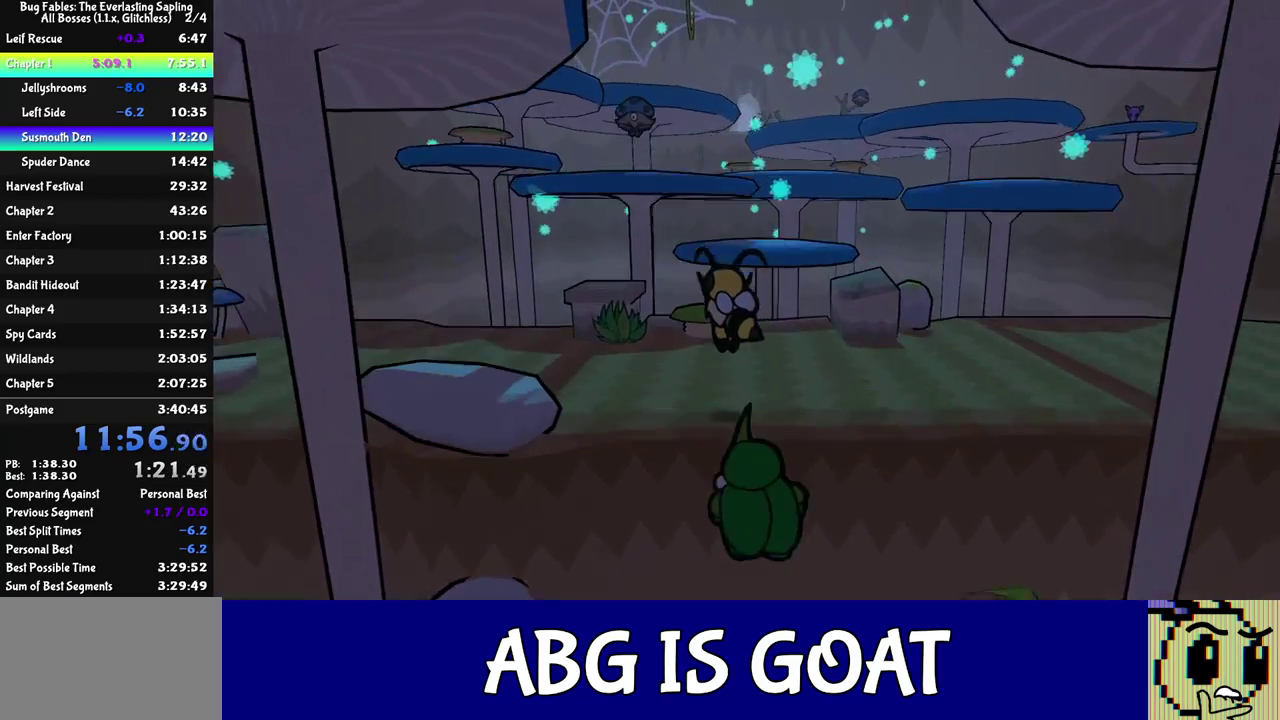
{"buttons": [], "left_stick": "up", "events": [[167, "left_stick", "up"]]}
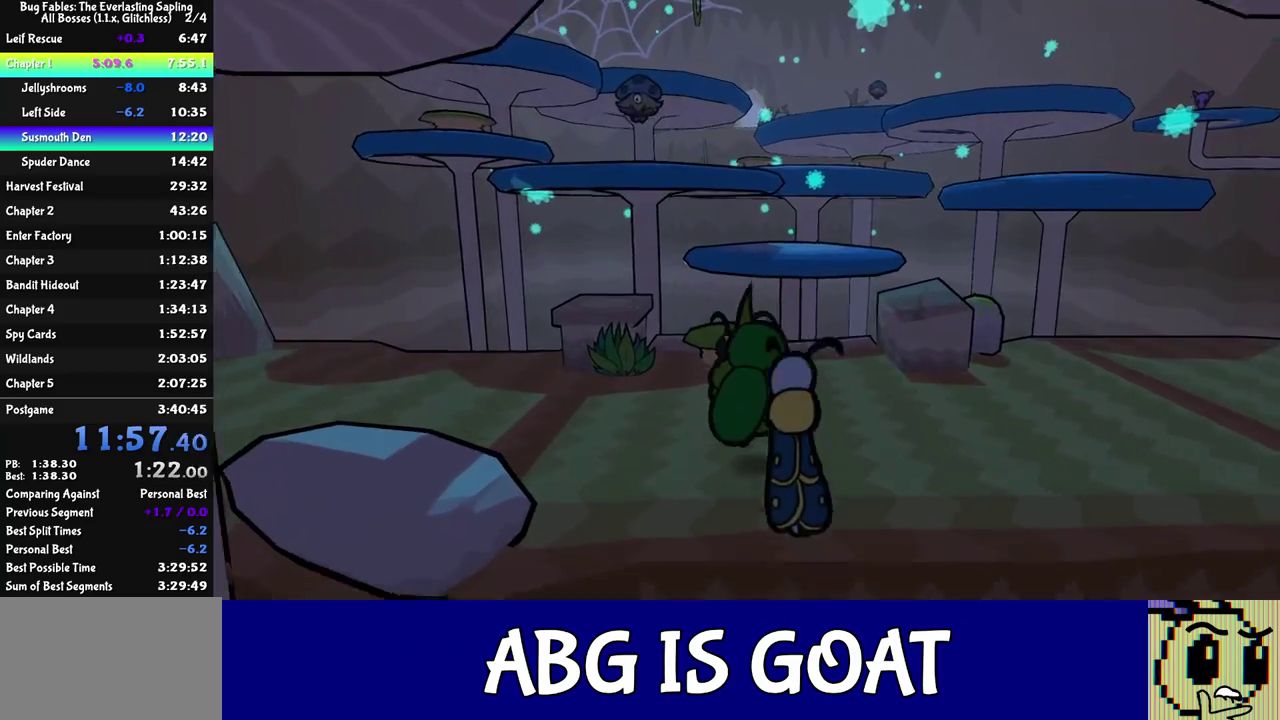
{"buttons": [], "left_stick": "up-left", "events": [[450, "left_stick", "up-left"]]}
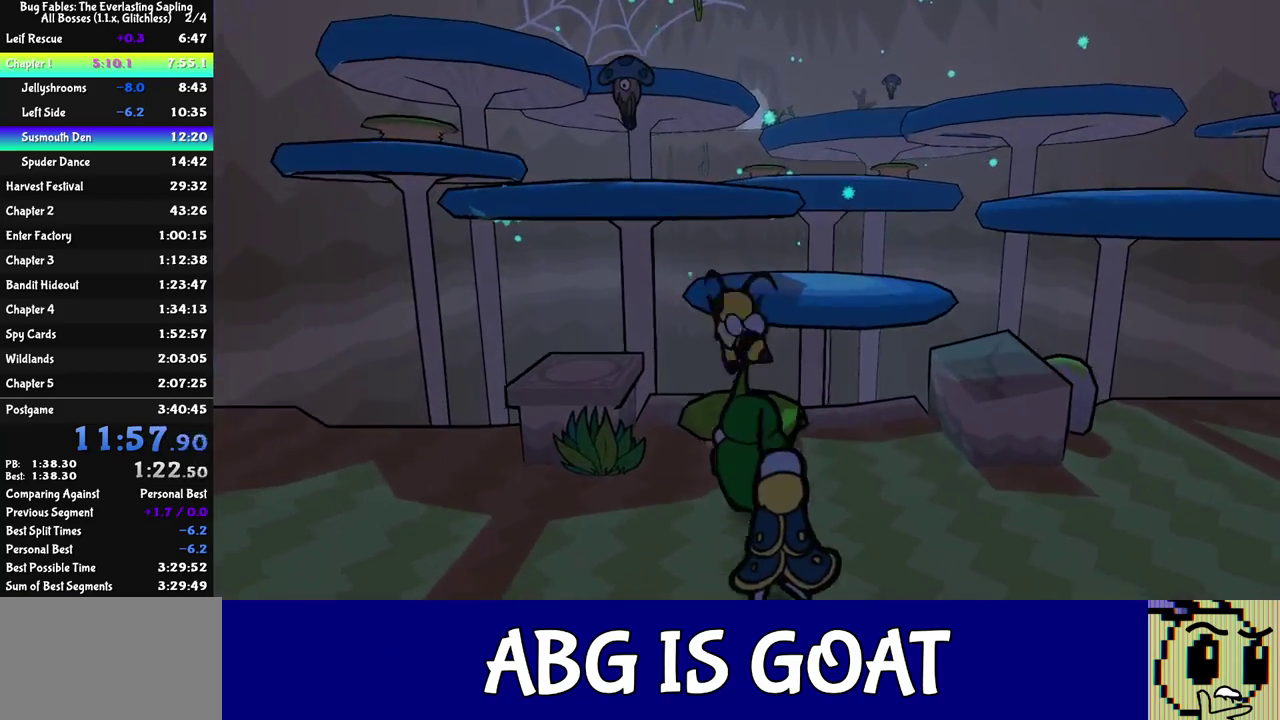
{"buttons": [], "left_stick": "up-left", "events": []}
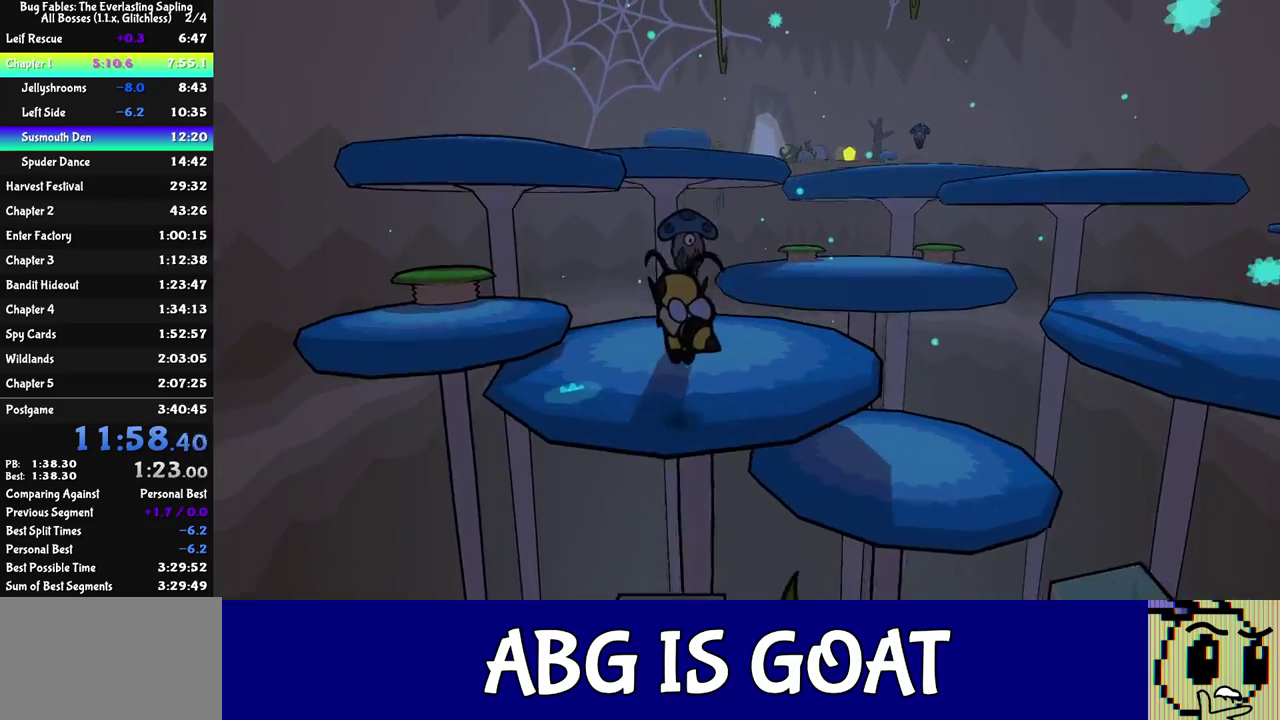
{"buttons": ["C_DOWN"], "left_stick": "up-left", "events": [[400, "C_DOWN", "down"]]}
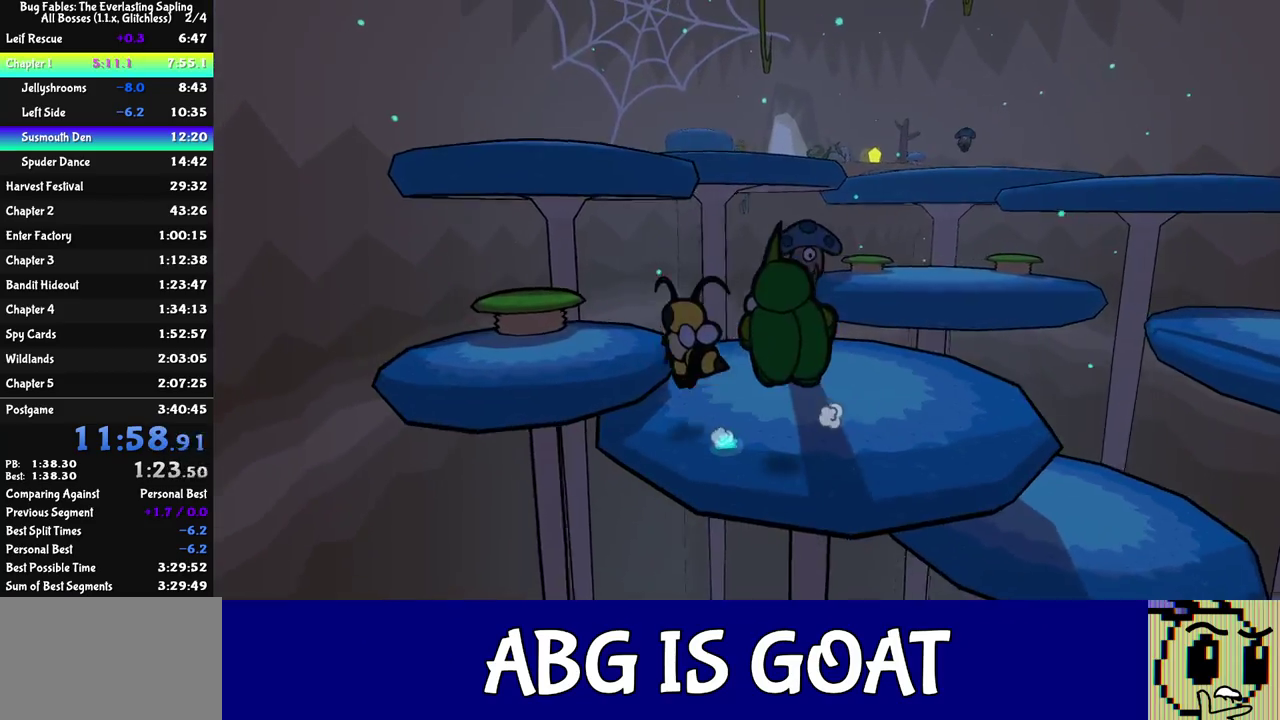
{"buttons": [], "left_stick": "up-left", "events": [[33, "C_DOWN", "up"], [350, "C_DOWN", "down"], [450, "C_DOWN", "up"]]}
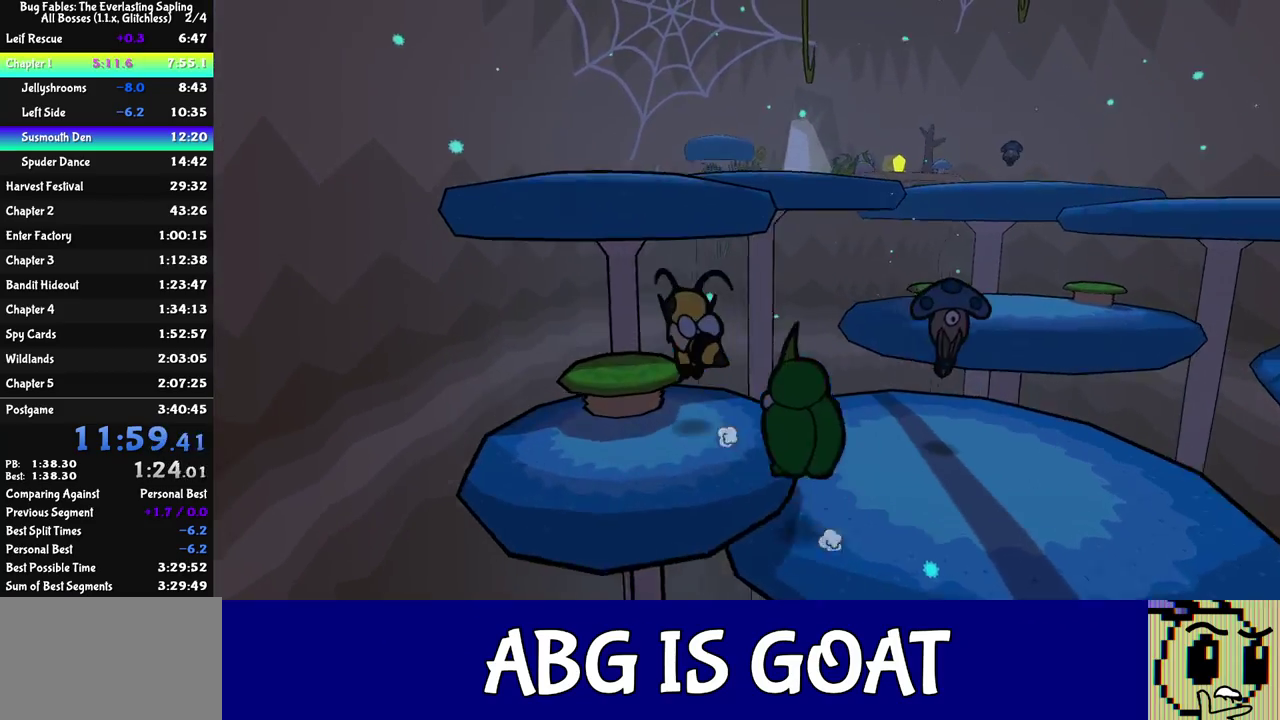
{"buttons": [], "left_stick": "up", "events": [[350, "left_stick", "up"]]}
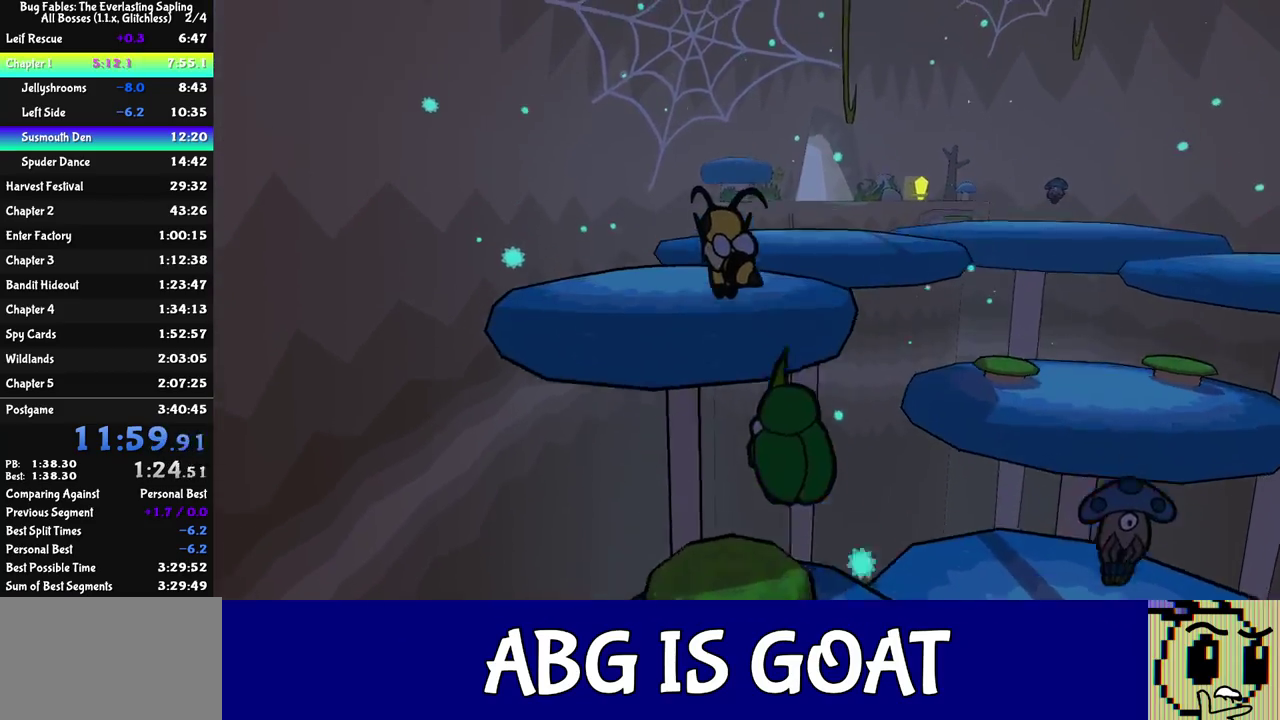
{"buttons": [], "left_stick": "up-right", "events": [[150, "left_stick", "up-right"]]}
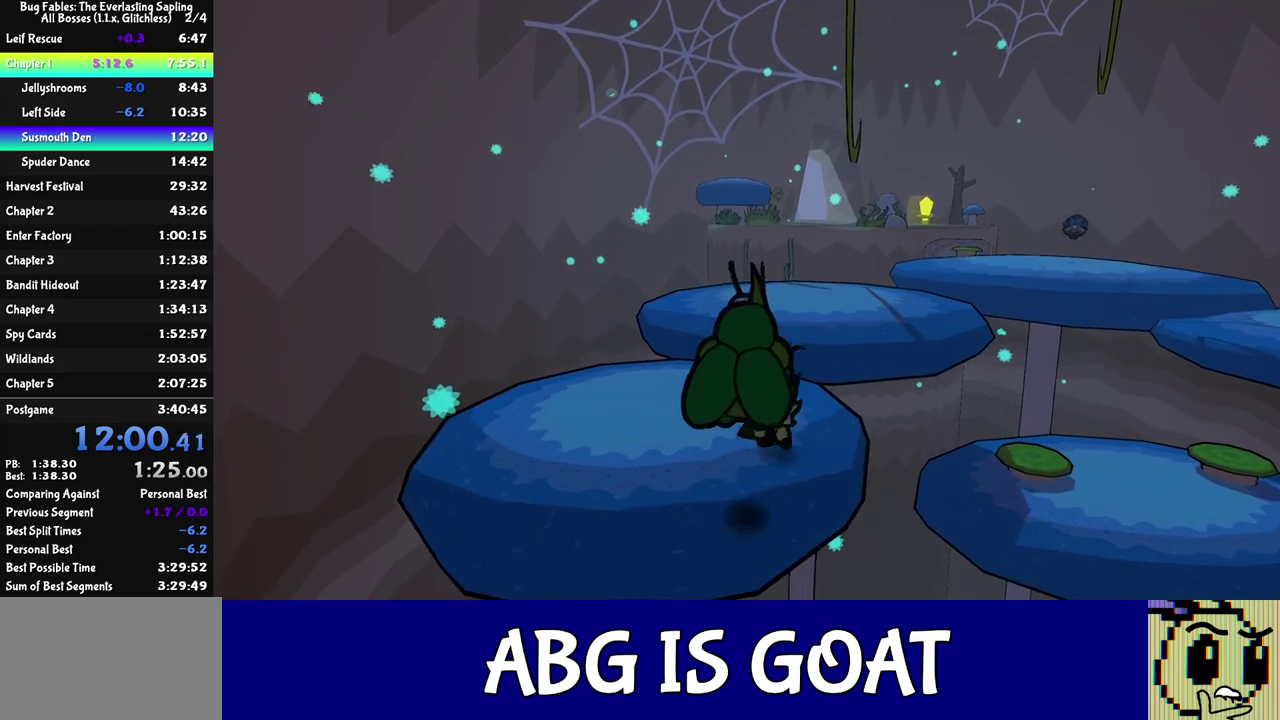
{"buttons": ["C_DOWN"], "left_stick": "up-right", "events": [[483, "C_DOWN", "down"]]}
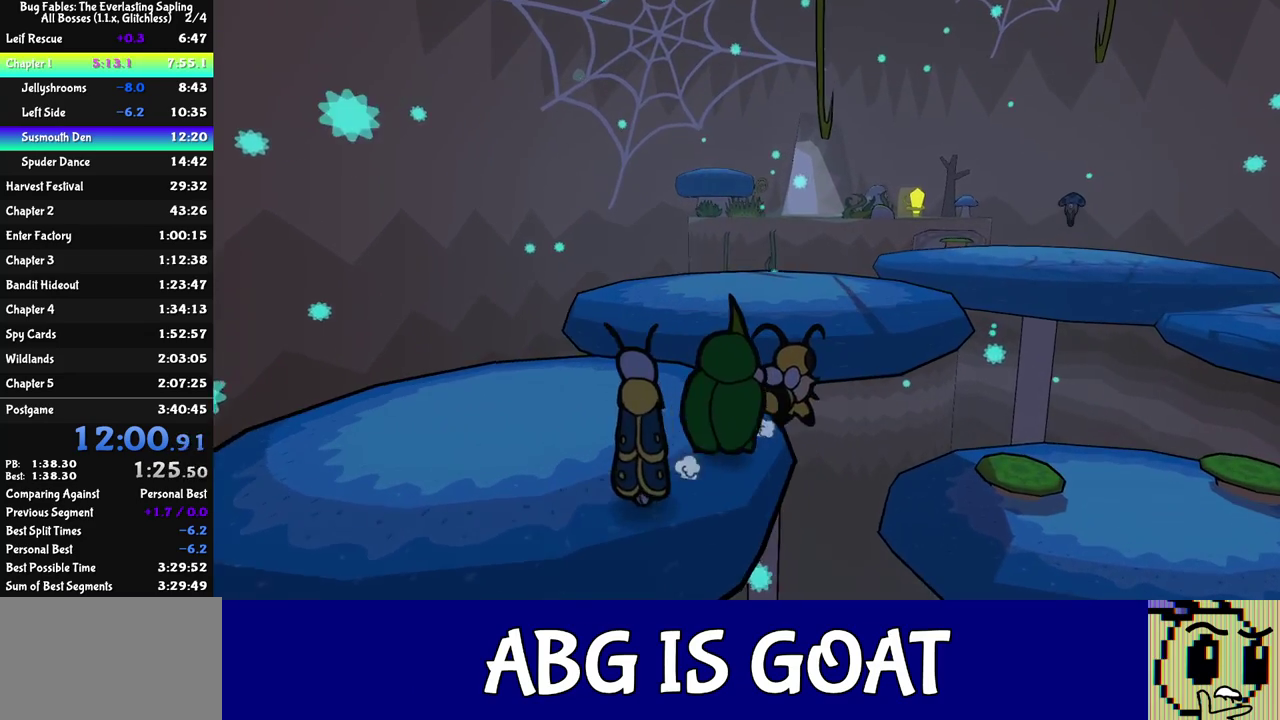
{"buttons": [], "left_stick": "up-right", "events": [[233, "C_DOWN", "up"]]}
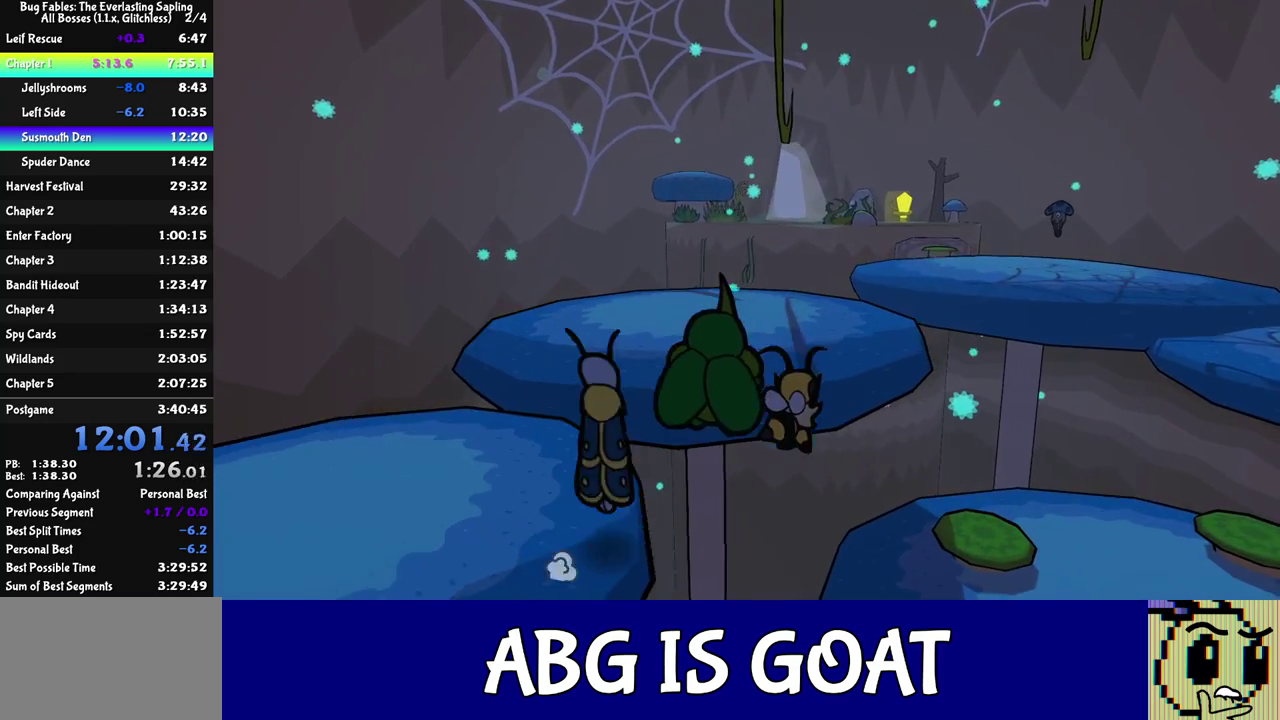
{"buttons": [], "left_stick": "down-right", "events": [[300, "left_stick", "right"], [467, "left_stick", "down-right"]]}
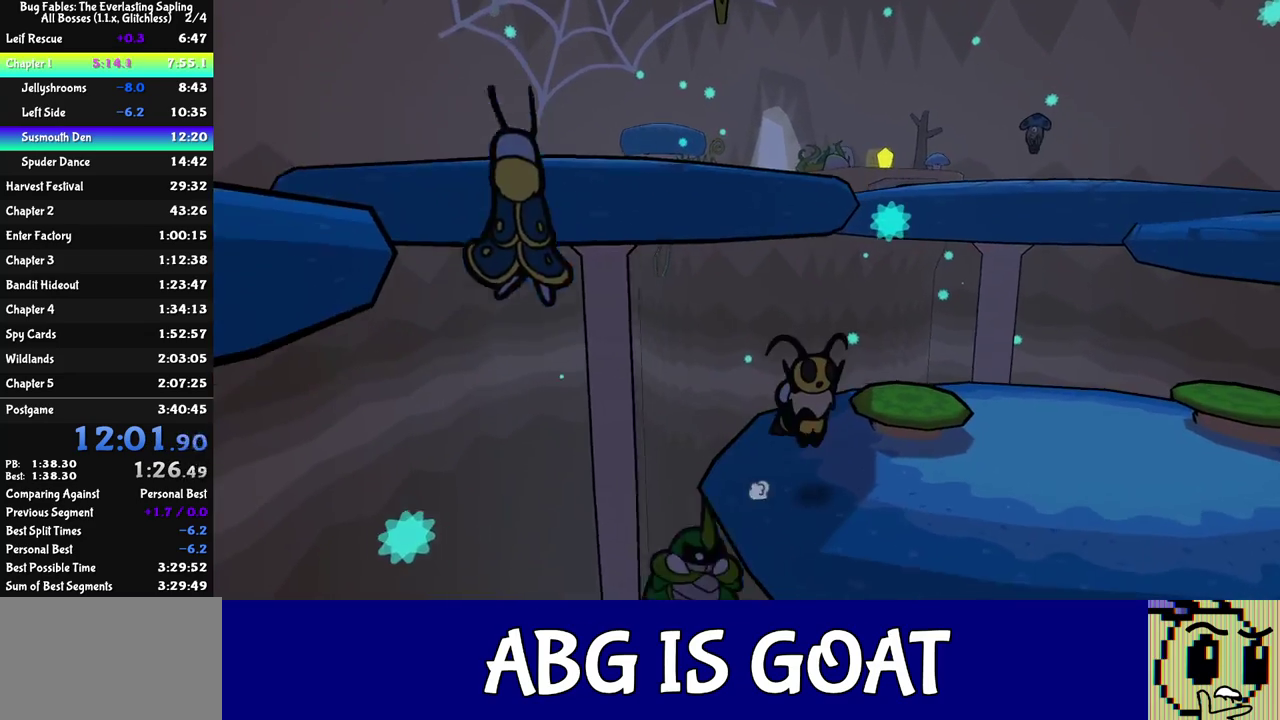
{"buttons": [], "left_stick": "right", "events": [[100, "left_stick", "right"]]}
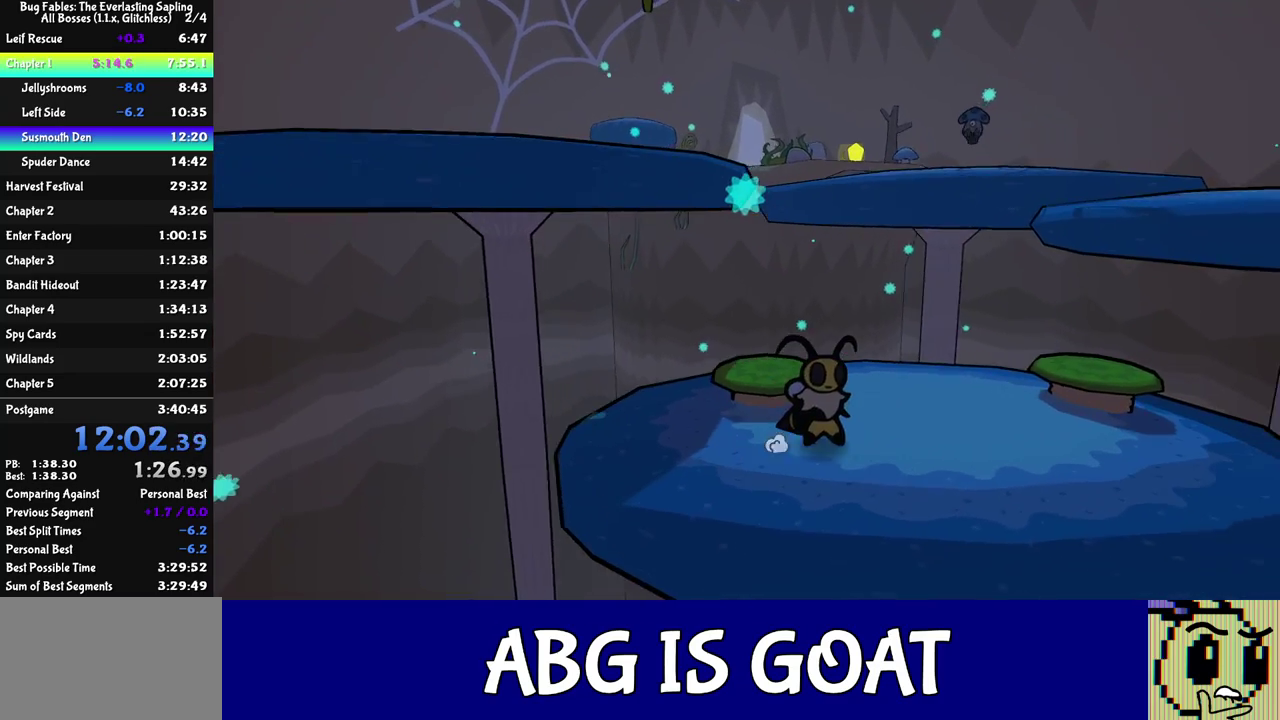
{"buttons": ["C_DOWN"], "left_stick": "up-right", "events": [[100, "left_stick", "up-right"], [450, "C_DOWN", "down"]]}
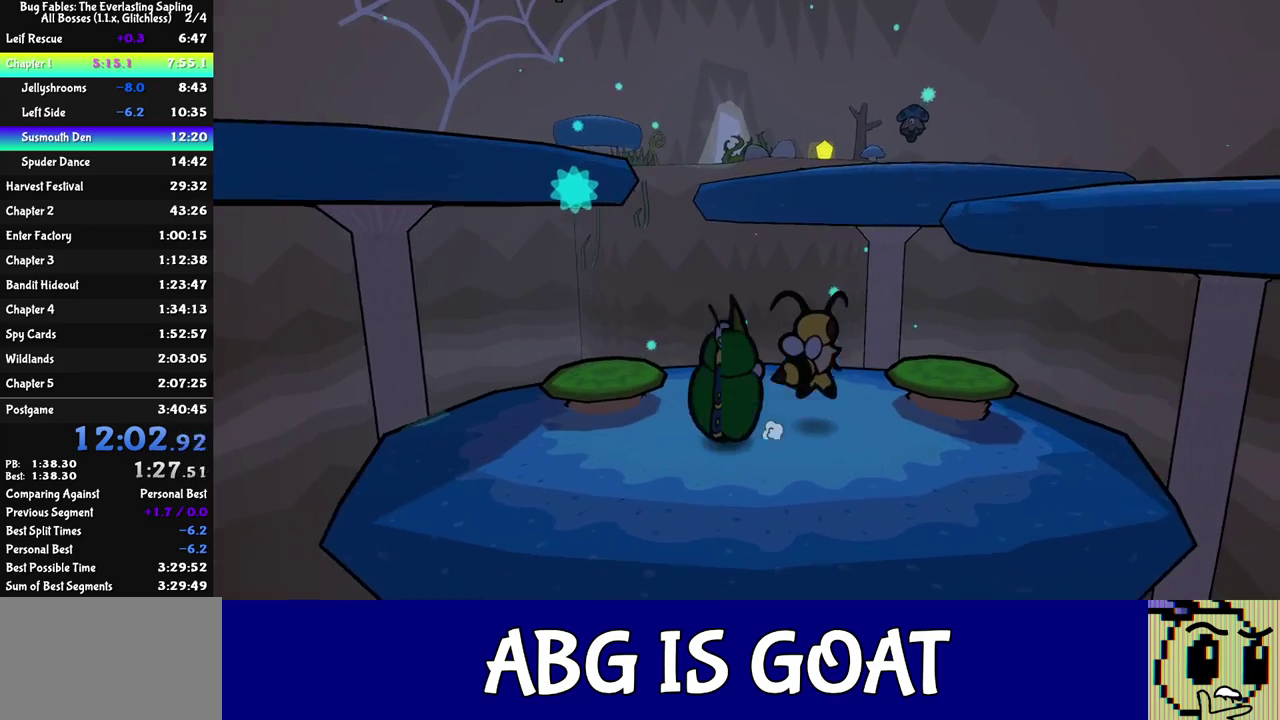
{"buttons": [], "left_stick": "up-right", "events": [[100, "C_DOWN", "up"]]}
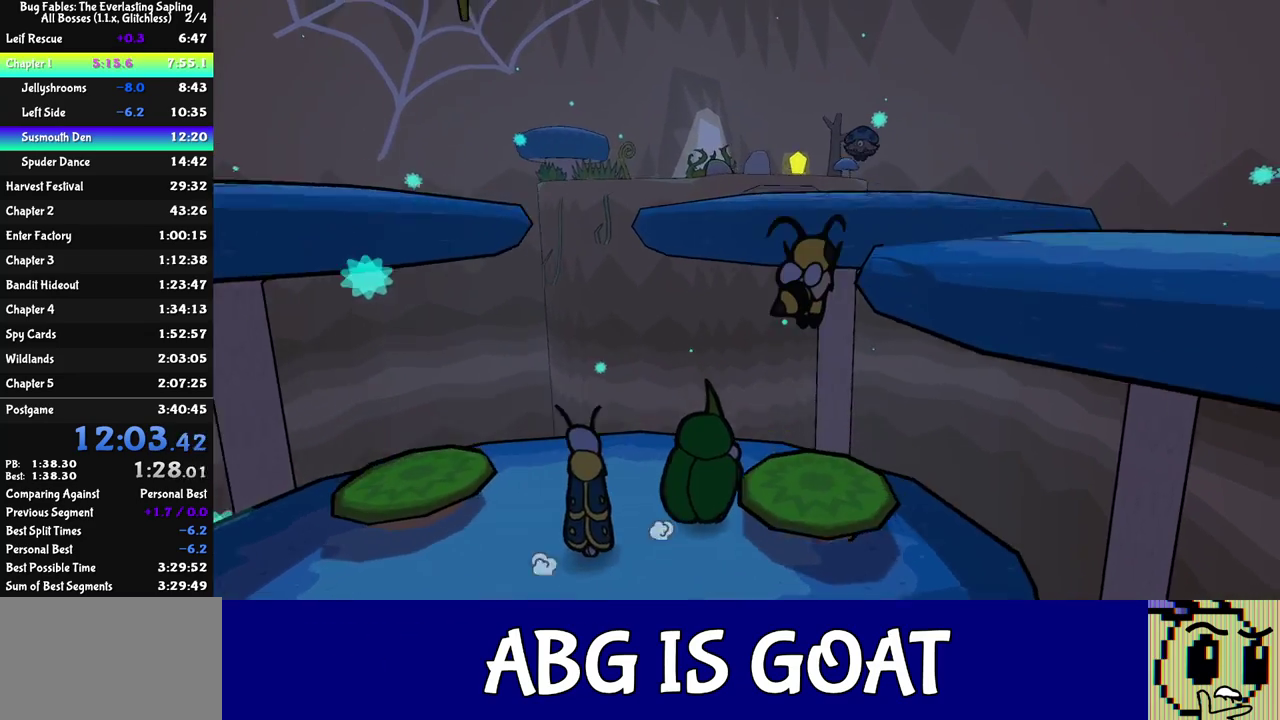
{"buttons": [], "left_stick": "up-right", "events": []}
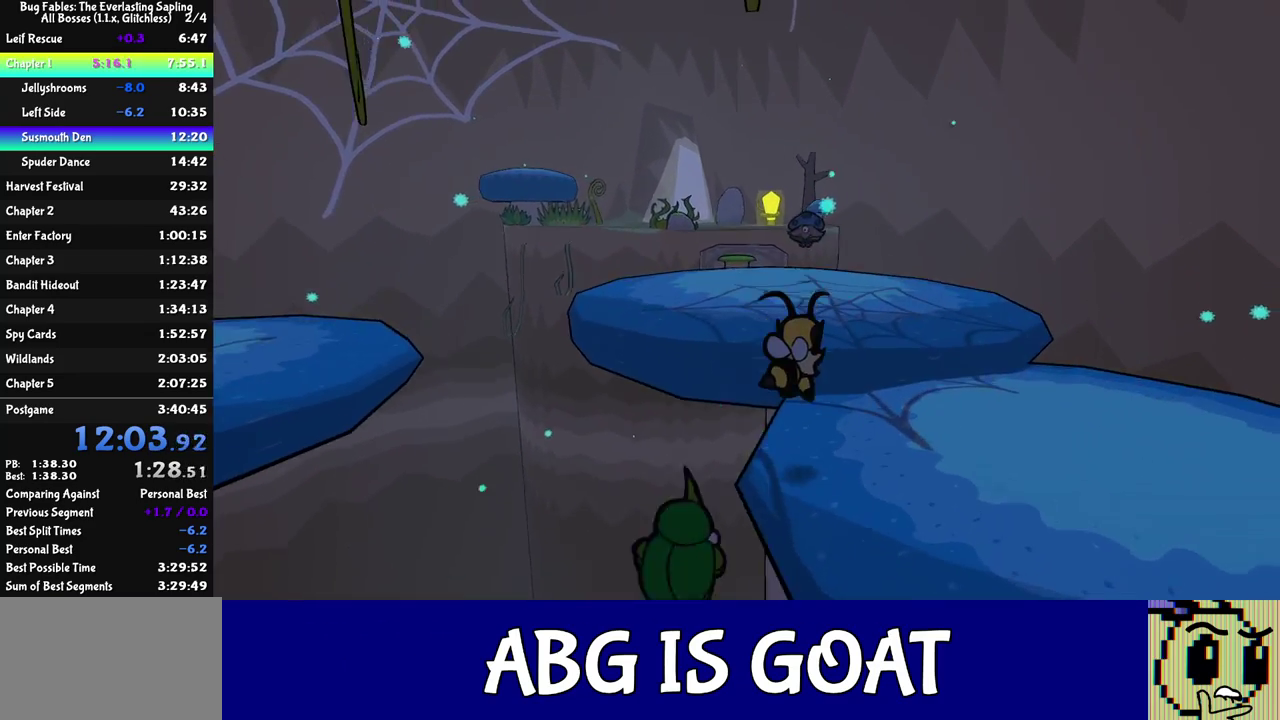
{"buttons": ["C_DOWN"], "left_stick": "up", "events": [[67, "left_stick", "up"], [450, "C_DOWN", "down"]]}
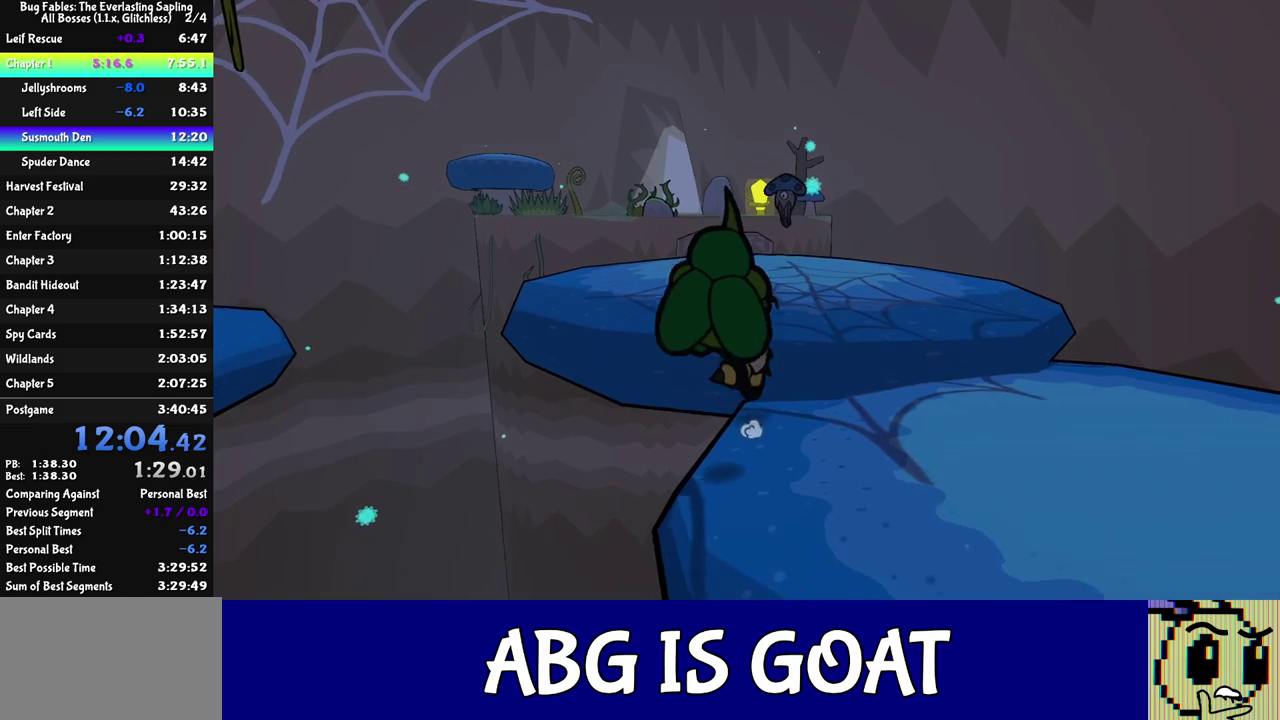
{"buttons": [], "left_stick": "up-left"}
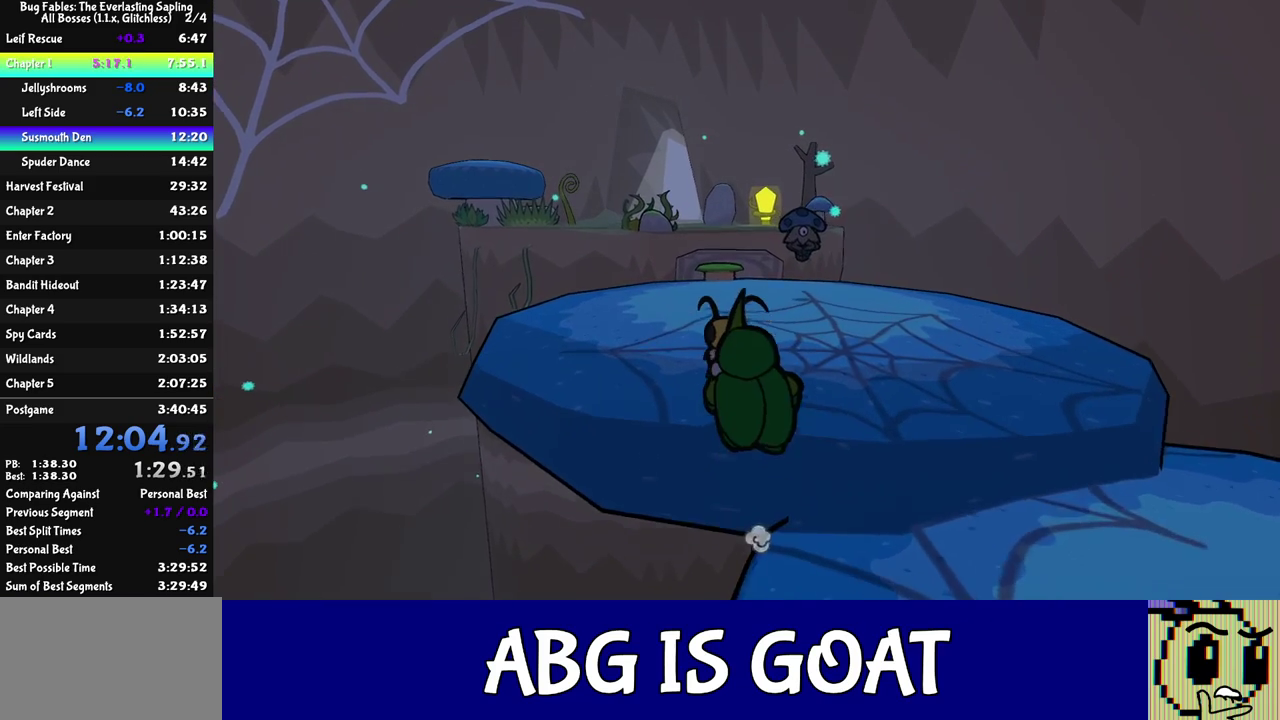
{"buttons": [], "left_stick": "up", "events": [[283, "left_stick", "up"]]}
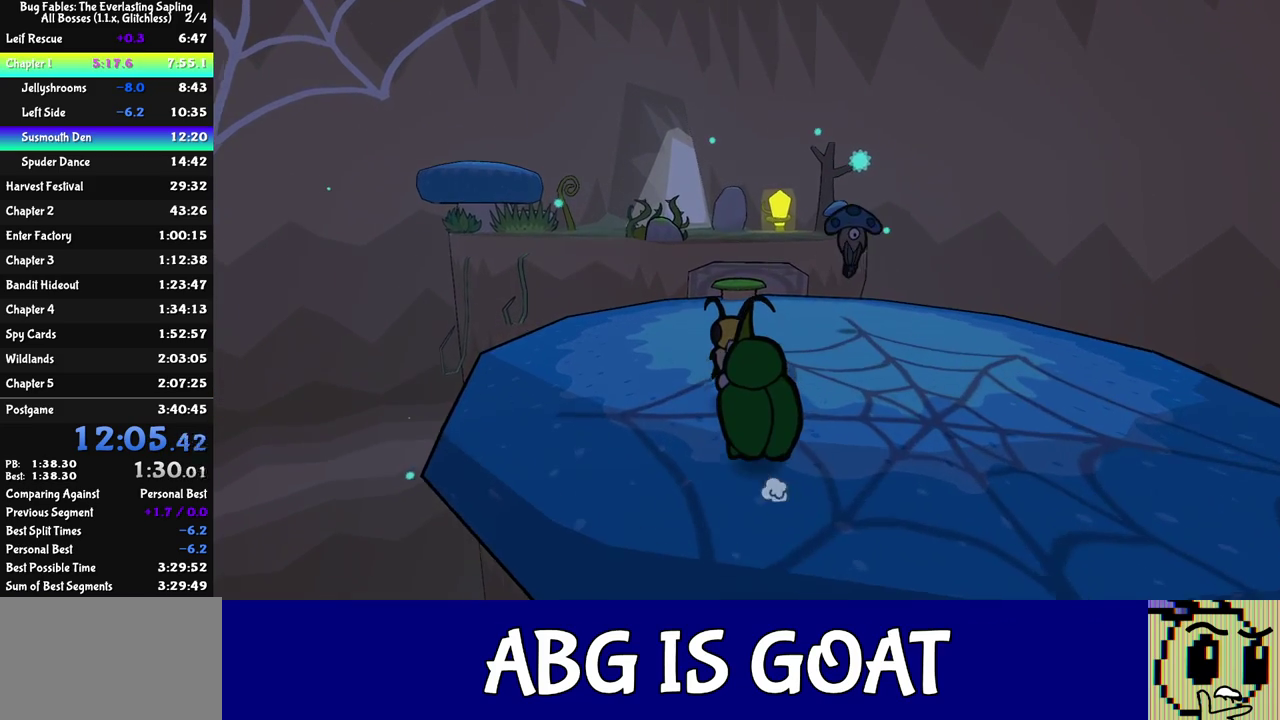
{"buttons": [], "left_stick": "up", "events": []}
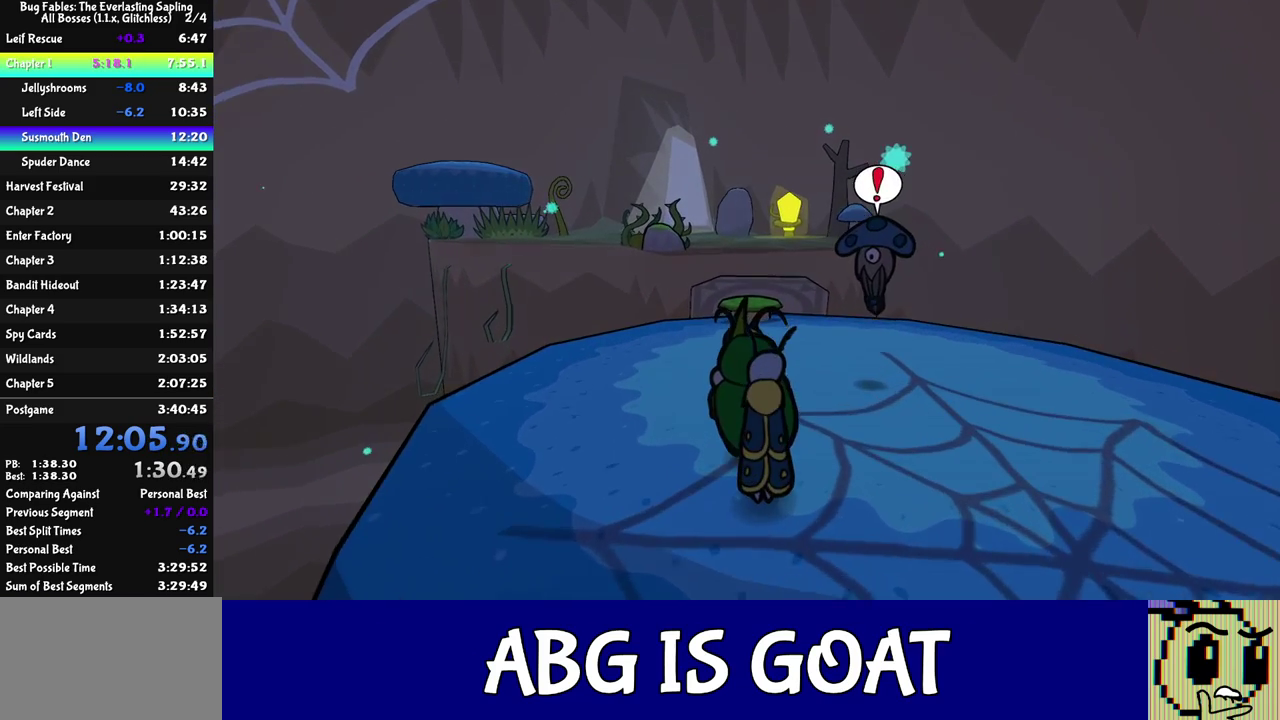
{"buttons": [], "left_stick": "up", "events": []}
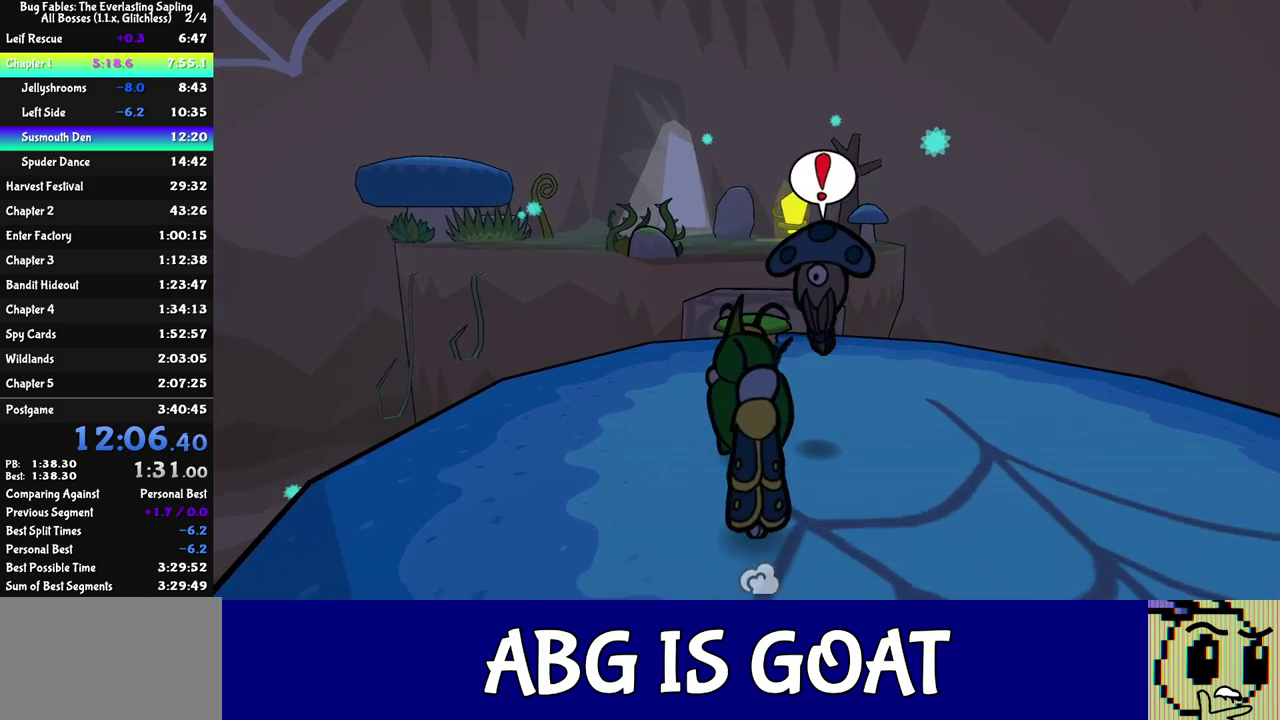
{"buttons": [], "left_stick": "up", "events": []}
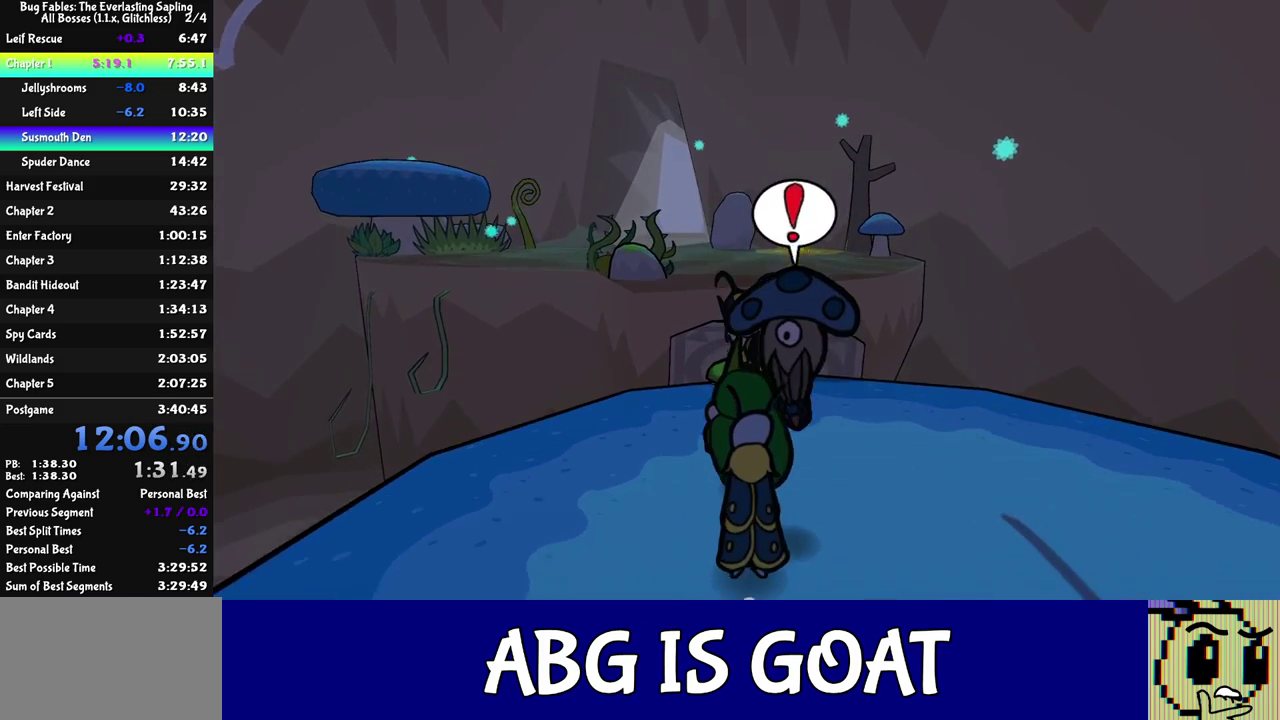
{"buttons": [], "left_stick": "up", "events": []}
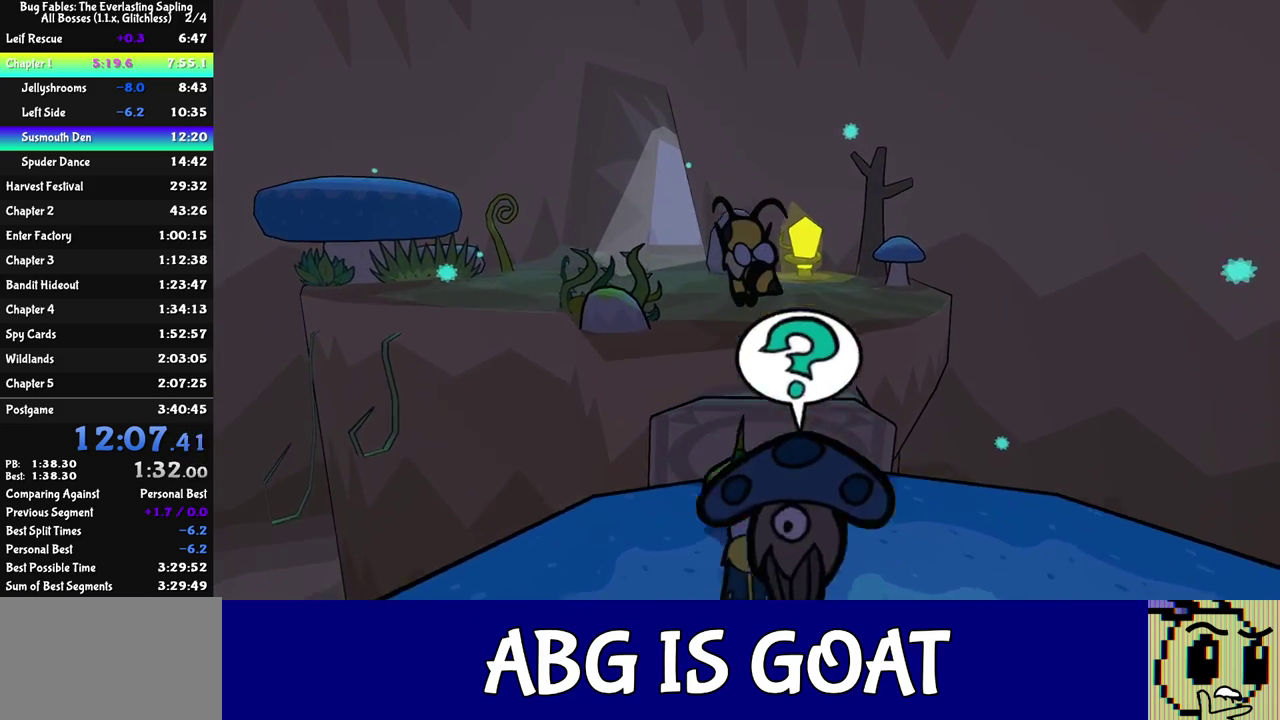
{"buttons": [], "left_stick": "up", "events": []}
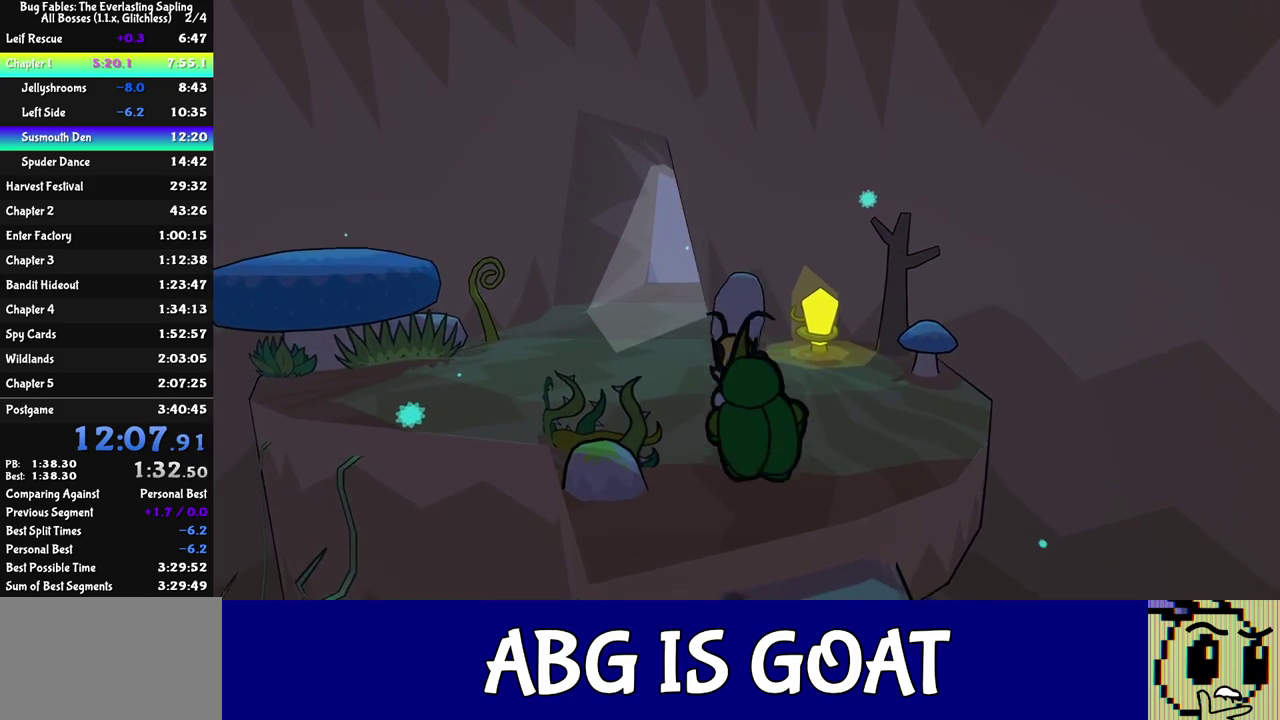
{"buttons": [], "left_stick": "up", "events": []}
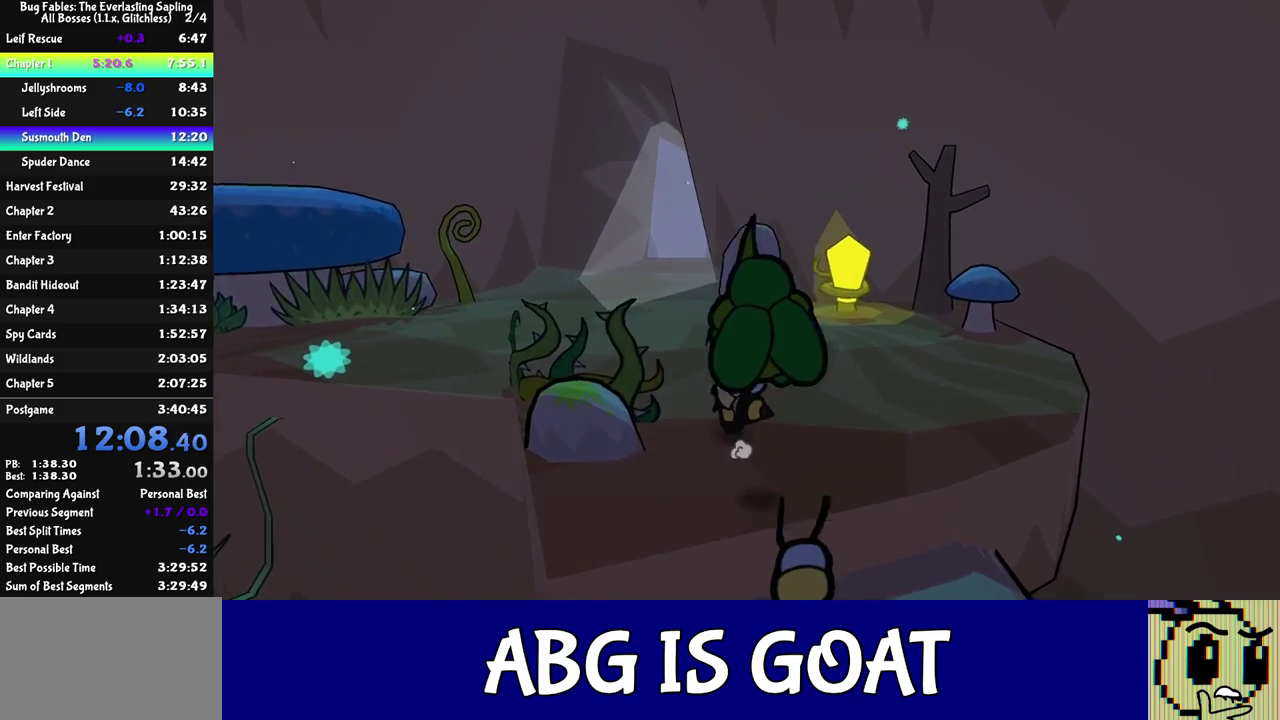
{"buttons": [], "left_stick": "up", "events": []}